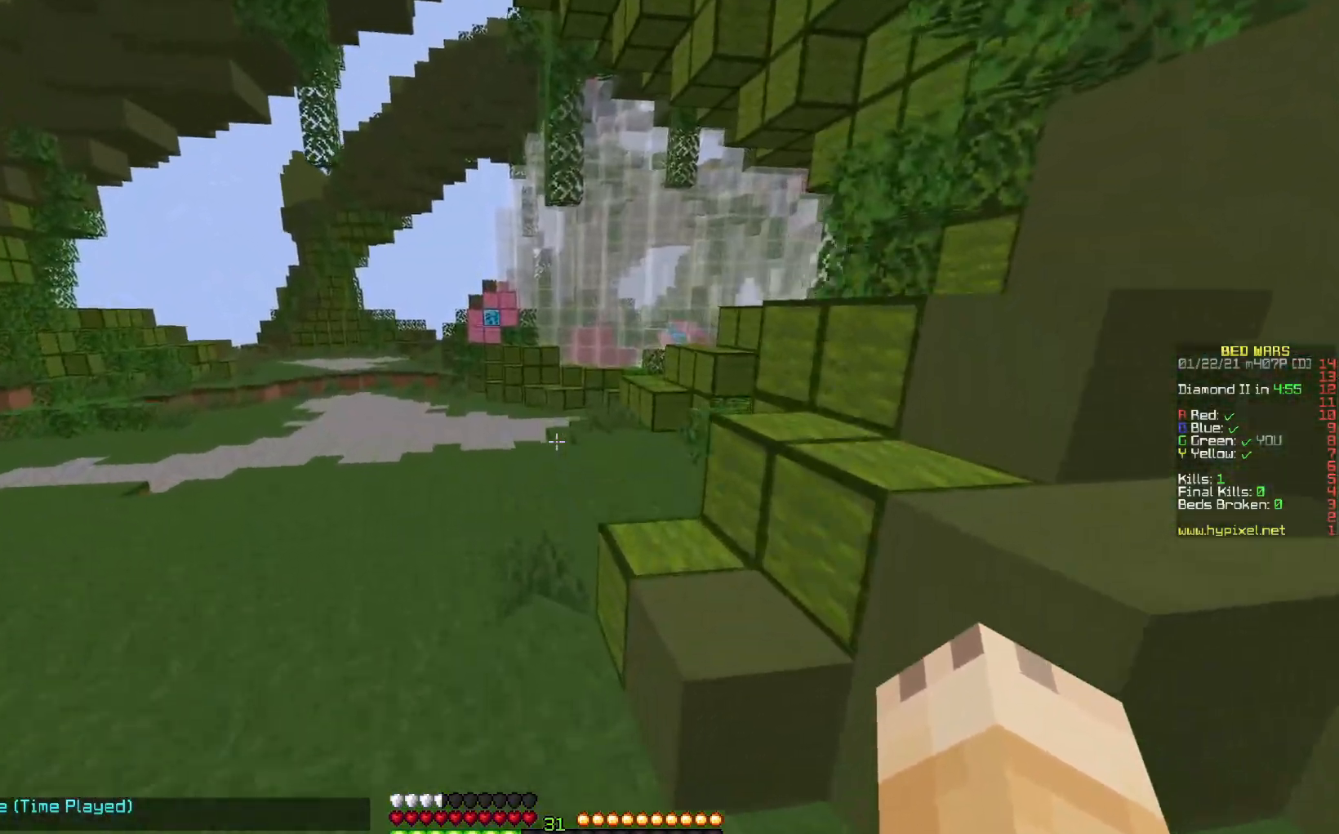
Gameplay with keyboard and mouse; each line is a JSON object with the keys and mouse buttons held at the frame after it. "events" lists presses ("down") and releases ("up") of "down", "left", "right", "space", "up", "mouse_left" and "mouse_right" between this image and that frame as [ms after this image, input, new state], when the widget could be followed in between. "mouse_left", "mouse_right" = the "left", "right" buttons of the "mouse" list. No other keys are recorded. Fast repeated clicks can show as one long hold. Mouse movement is not recorded.
{"keys": ["space", "up"], "mouse": [], "events": [[33, "mouse_left", "down"], [283, "mouse_left", "up"]]}
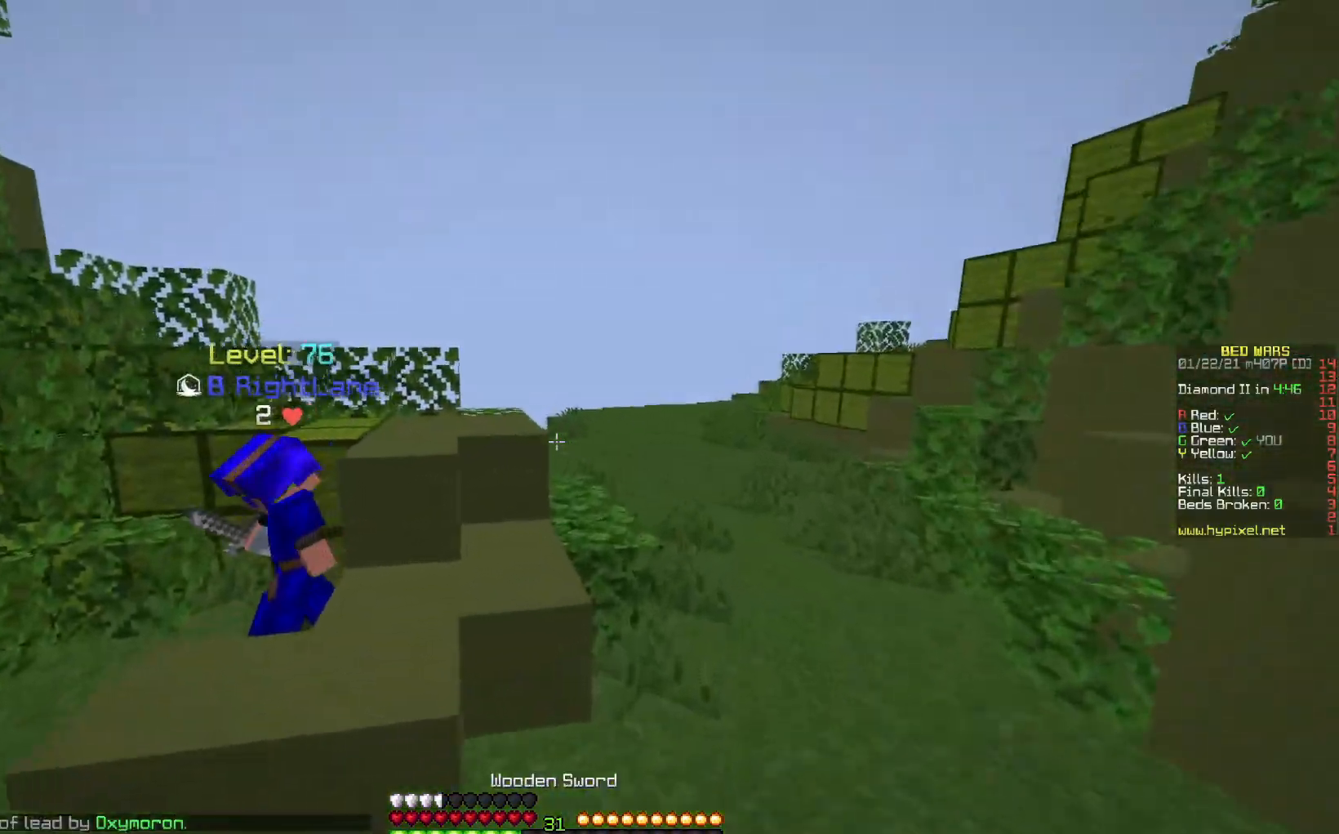
{"keys": ["left", "up"], "mouse": [], "events": [[200, "left", "down"], [317, "space", "up"], [350, "mouse_left", "down"], [417, "mouse_left", "up"]]}
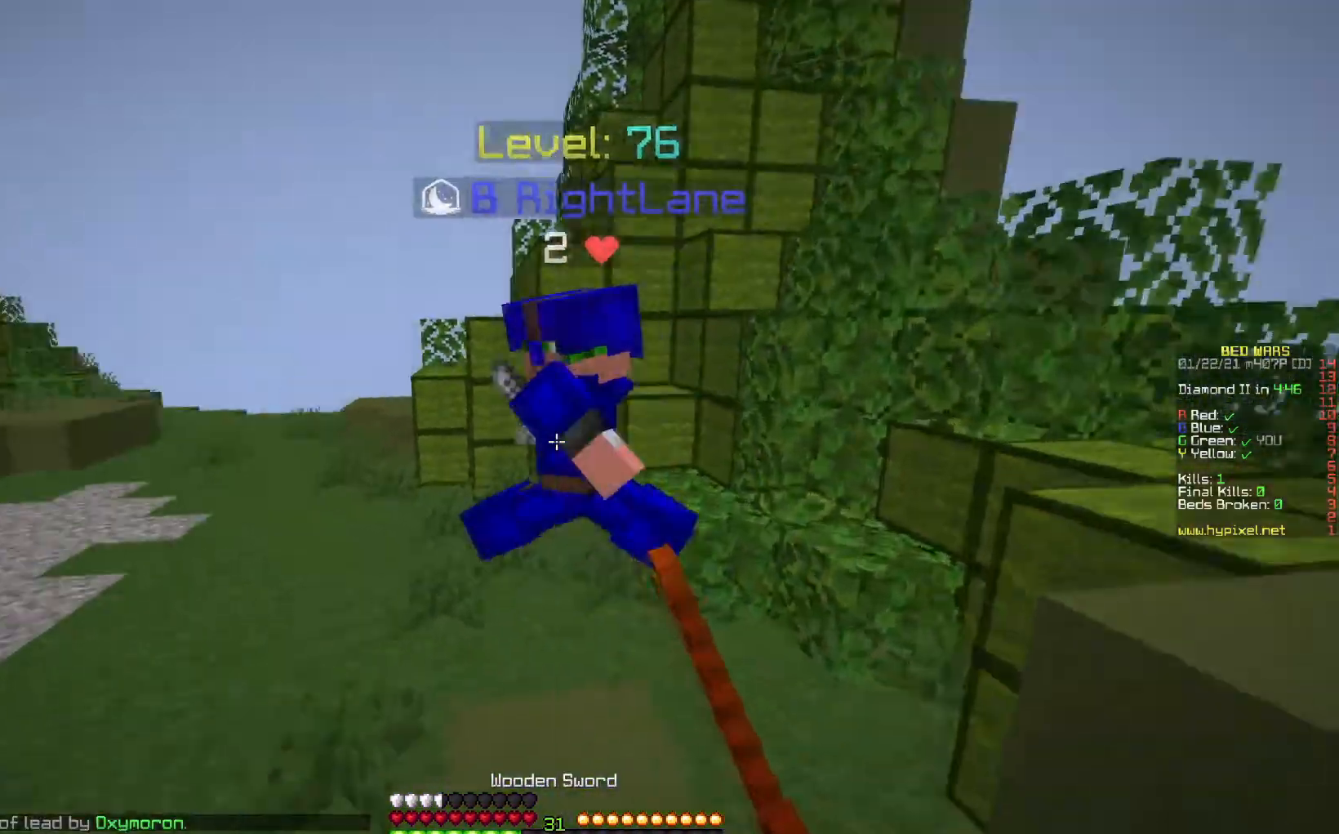
{"keys": ["left", "space", "up"], "mouse": [], "events": [[17, "mouse_left", "down"], [167, "mouse_left", "up"], [267, "mouse_left", "down"], [433, "mouse_left", "up"], [500, "space", "down"]]}
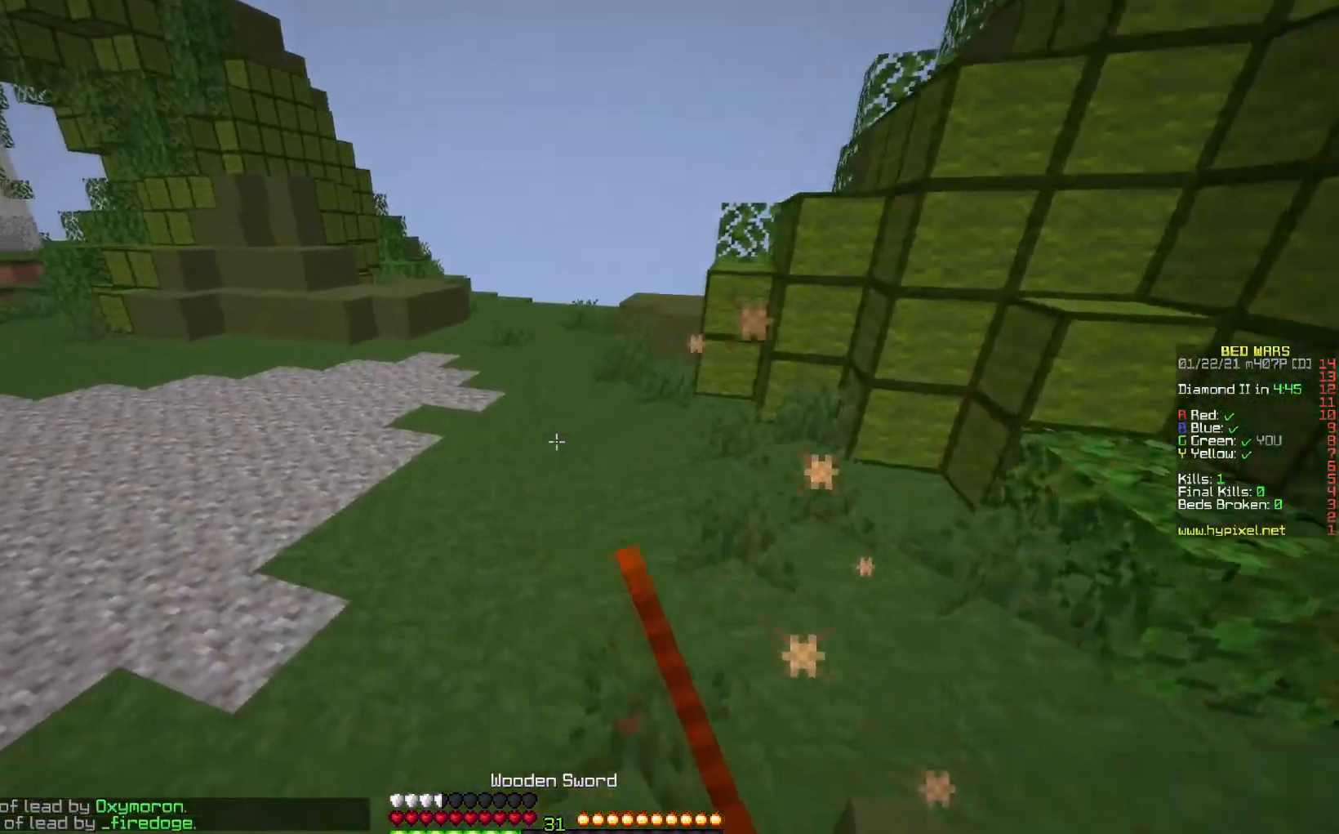
{"keys": ["left", "up"], "mouse": [], "events": [[233, "space", "up"]]}
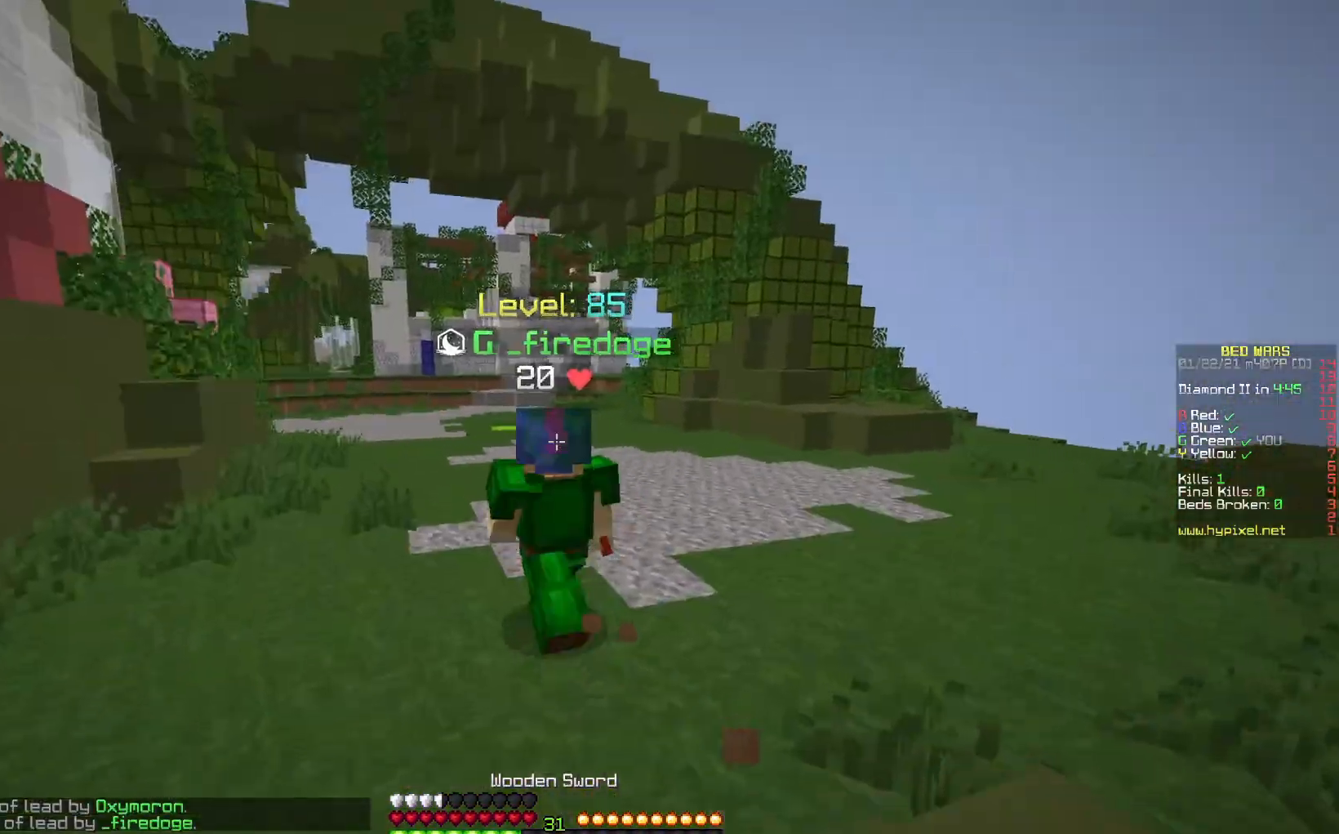
{"keys": ["space", "up"], "mouse": [], "events": [[17, "left", "up"], [17, "space", "down"], [50, "mouse_right", "down"], [217, "mouse_right", "up"]]}
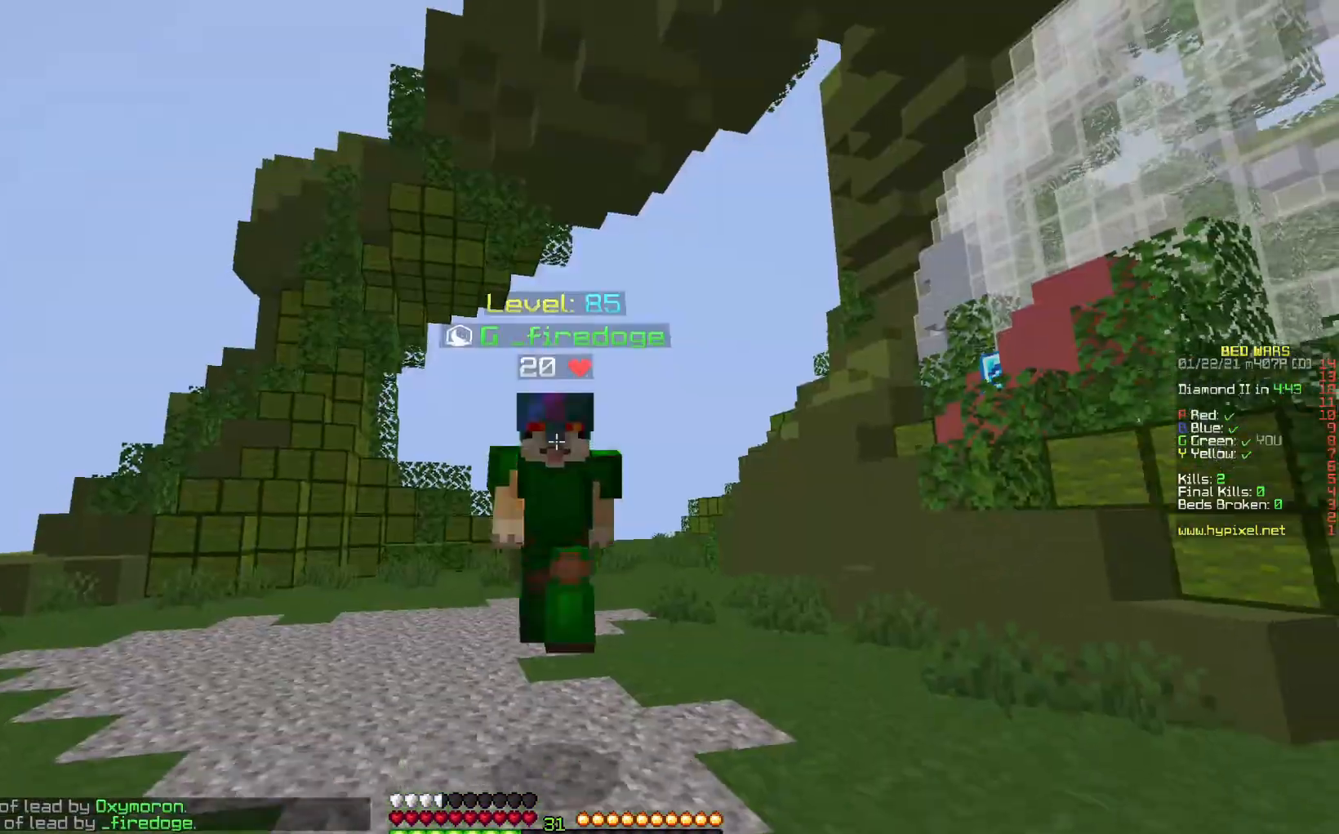
{"keys": ["space", "up"], "mouse": ["right"], "events": [[300, "mouse_right", "down"]]}
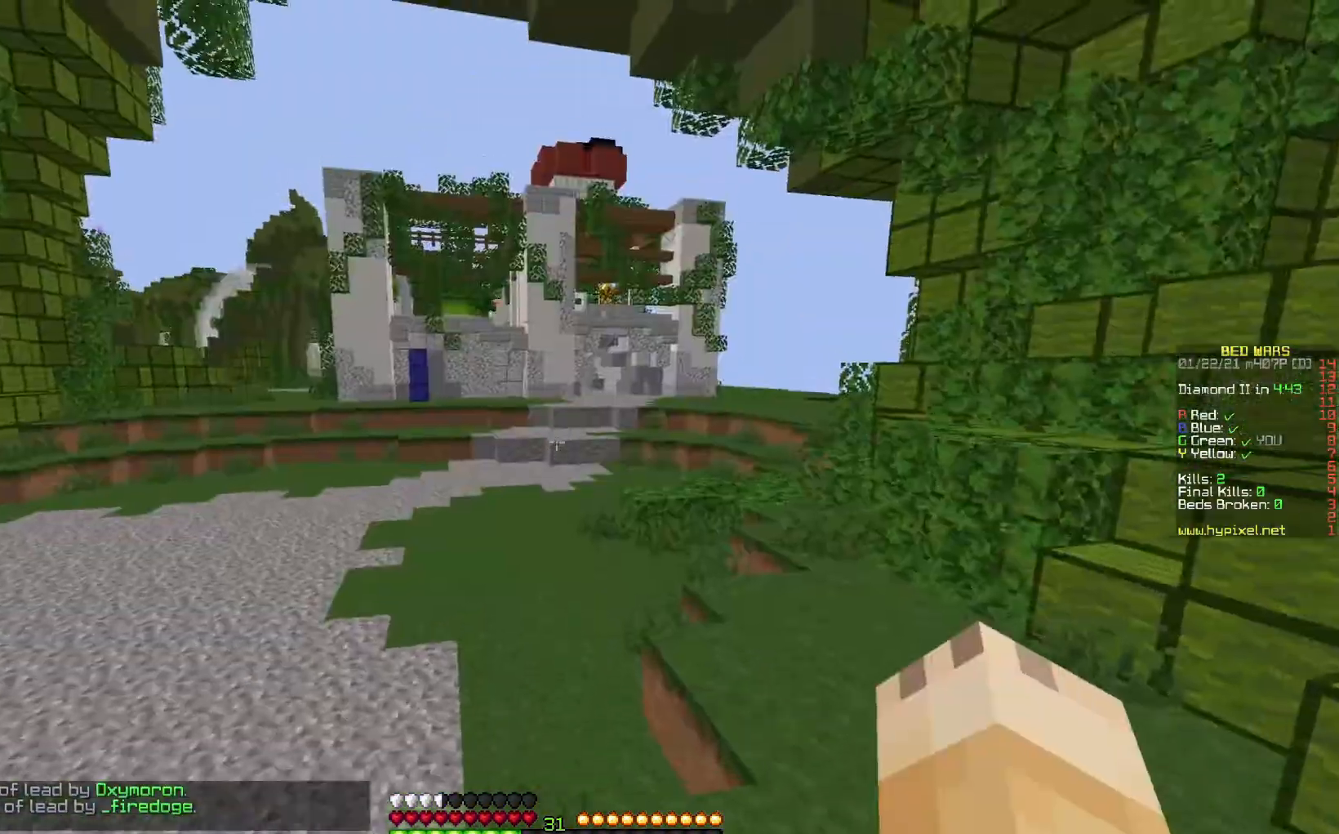
{"keys": ["space", "up"], "mouse": [], "events": [[33, "mouse_right", "up"]]}
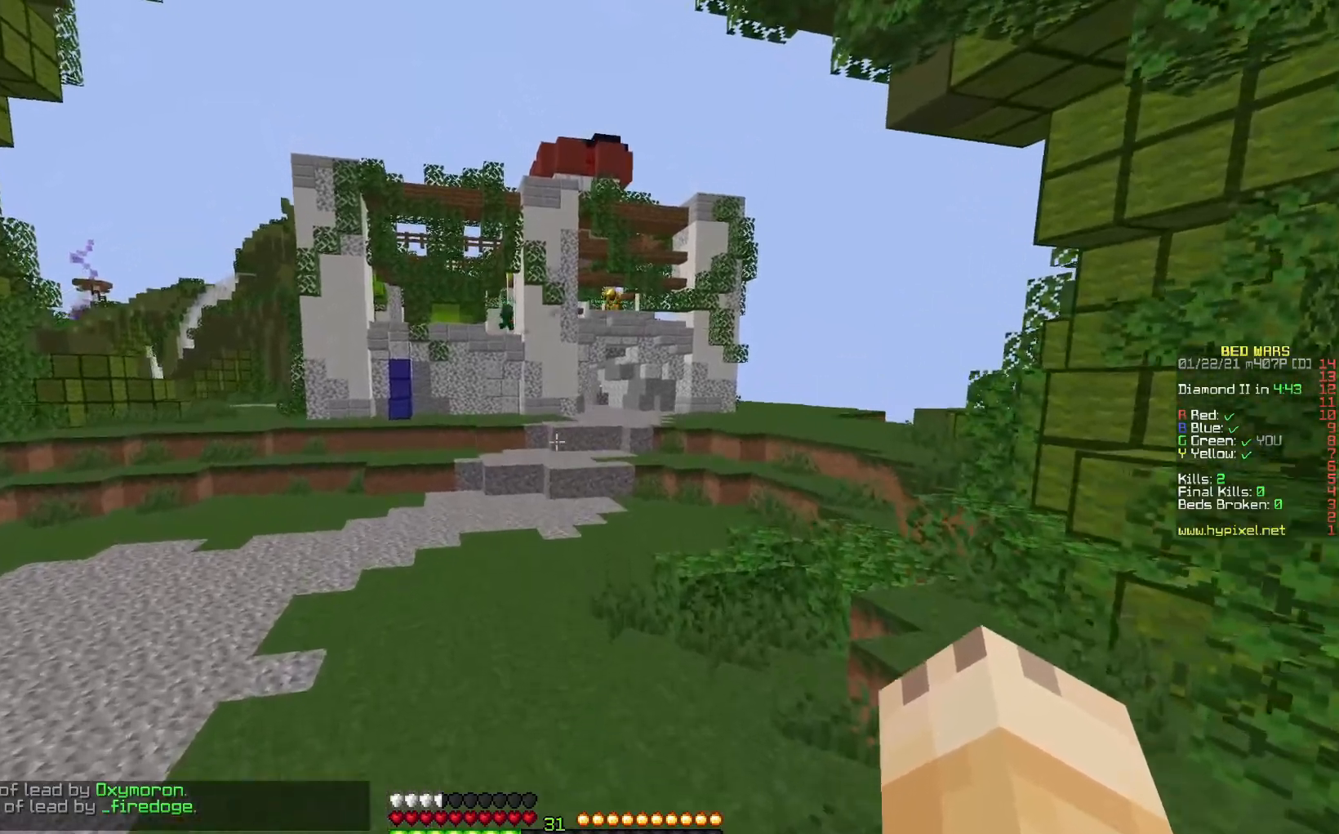
{"keys": ["space", "up"], "mouse": ["left"], "events": [[317, "mouse_left", "down"]]}
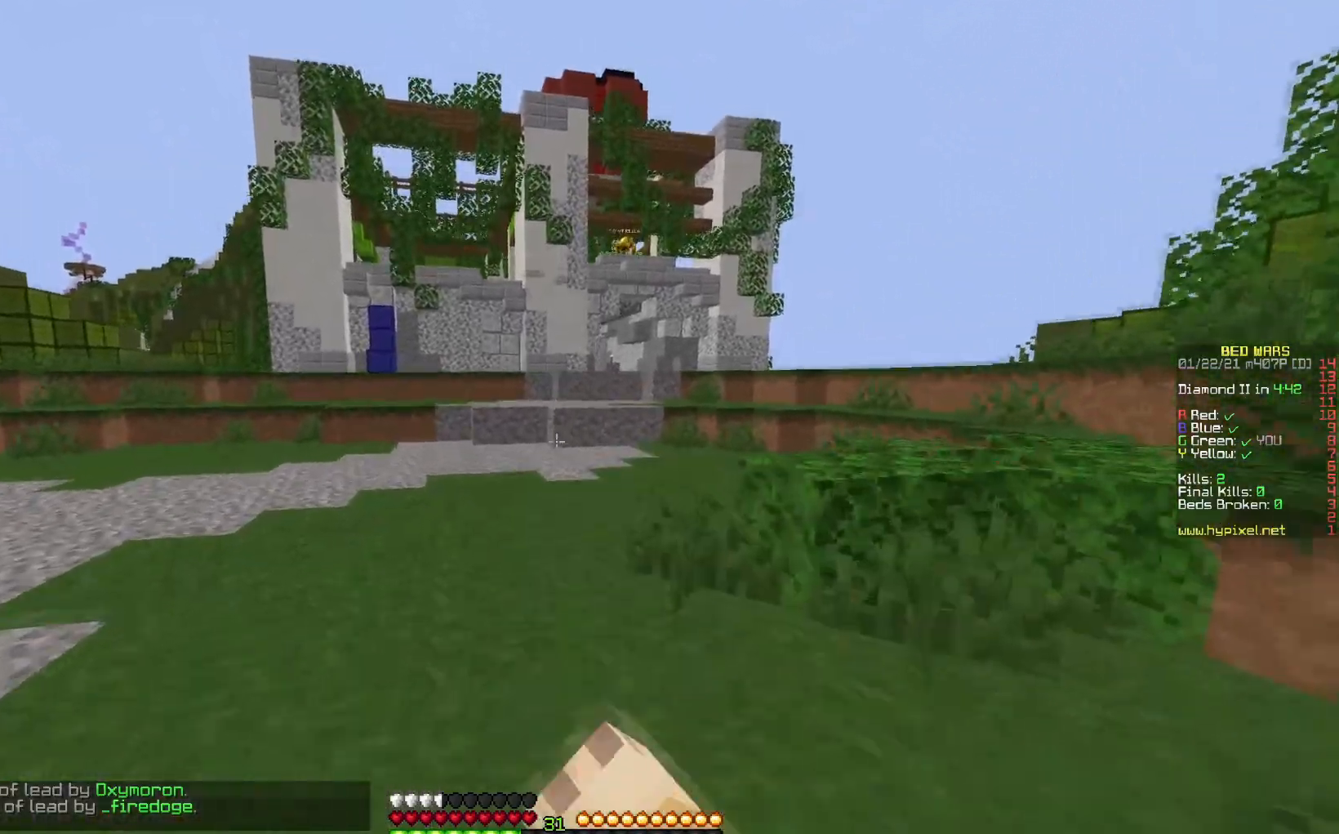
{"keys": ["space", "up"], "mouse": ["left"], "events": [[83, "mouse_left", "up"], [117, "mouse_left", "down"], [400, "mouse_left", "up"], [483, "mouse_left", "down"]]}
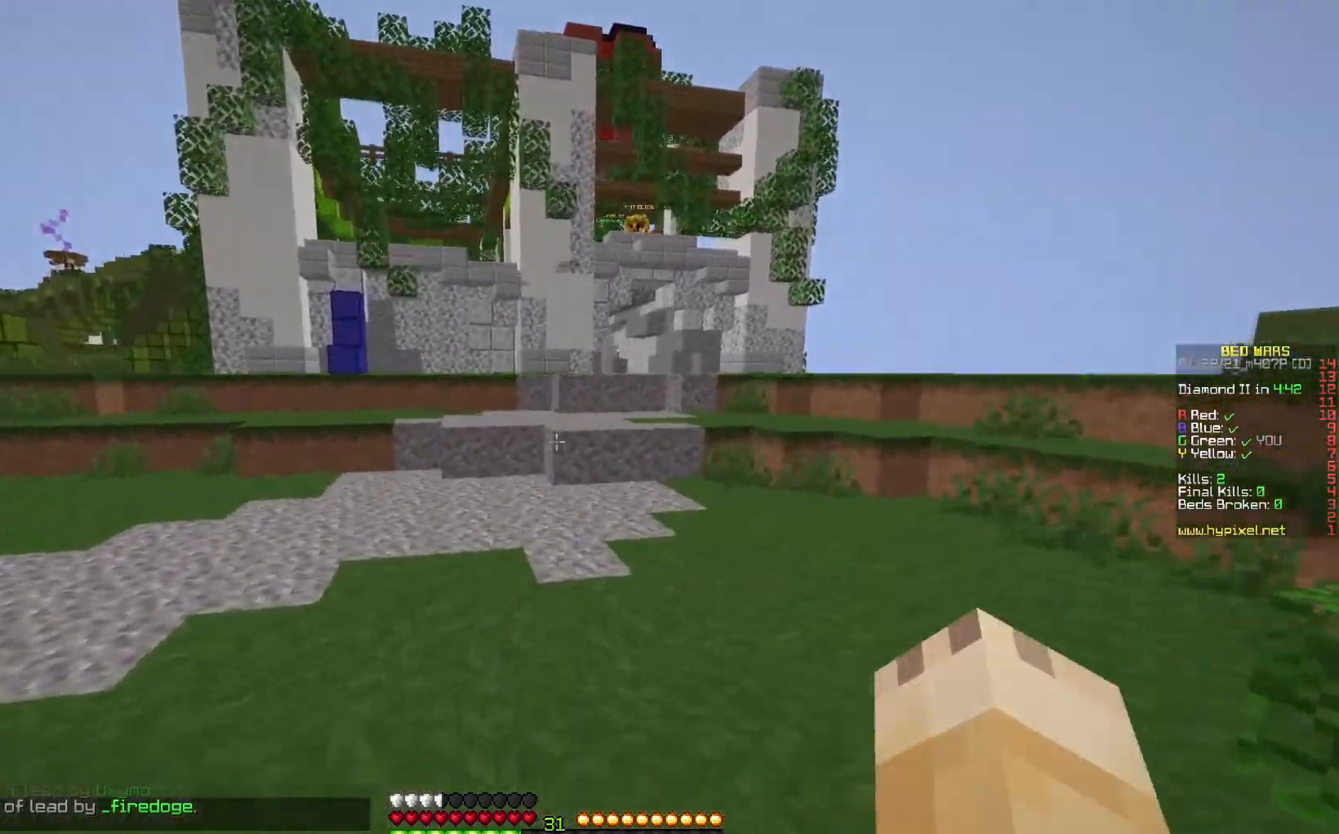
{"keys": ["up"], "mouse": [], "events": [[83, "mouse_left", "up"], [317, "space", "up"]]}
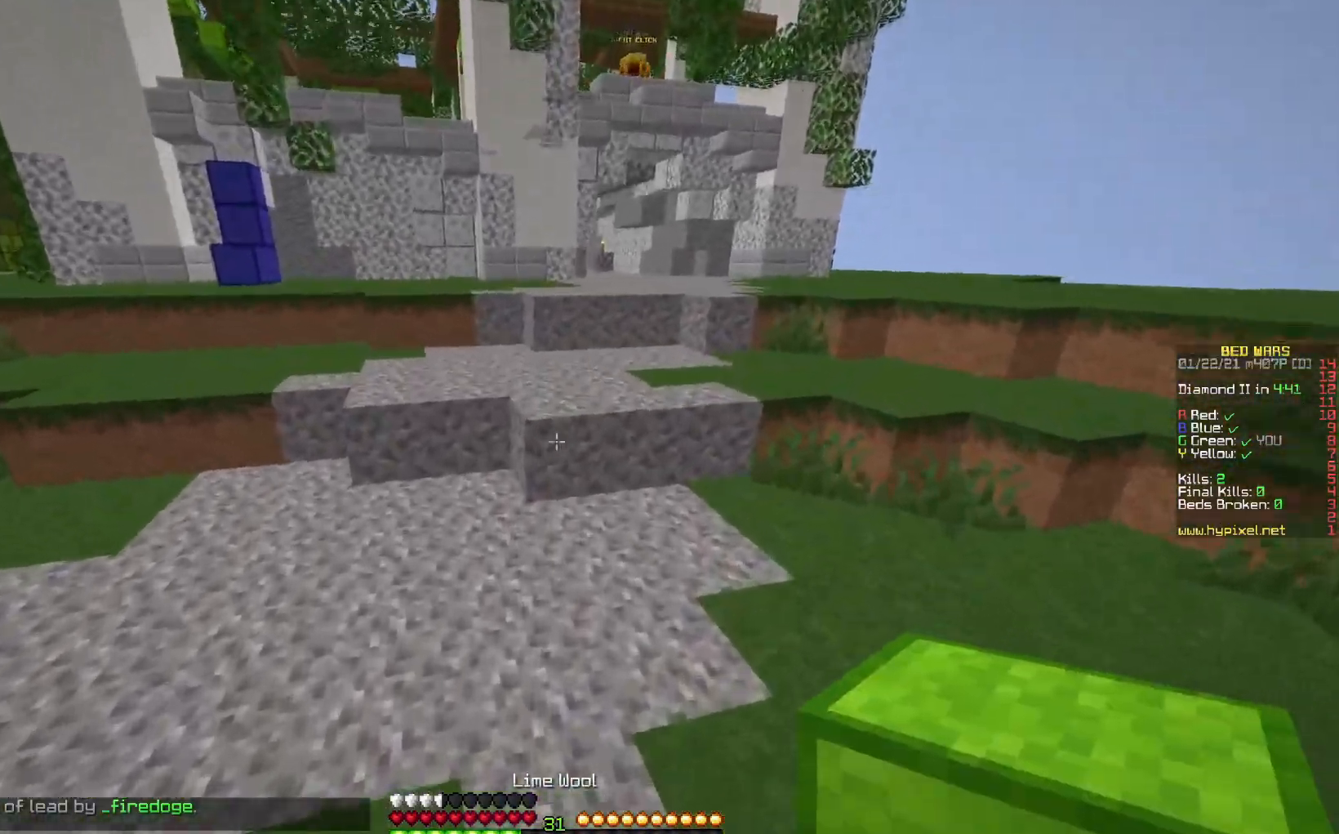
{"keys": ["up"], "mouse": [], "events": [[133, "mouse_right", "down"], [167, "space", "down"], [283, "mouse_right", "up"], [383, "space", "up"]]}
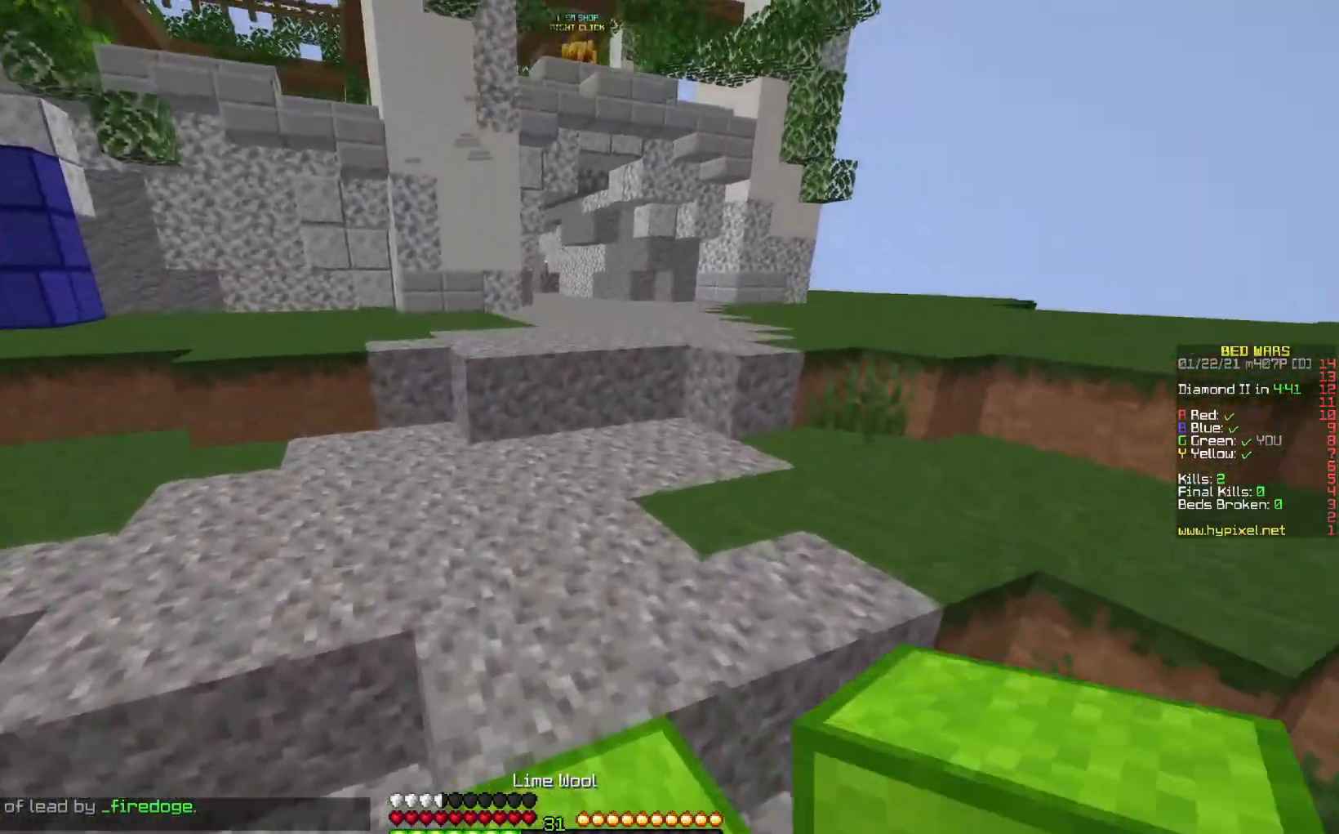
{"keys": ["space", "up"], "mouse": [], "events": [[150, "space", "down"], [317, "mouse_right", "down"], [483, "mouse_right", "up"]]}
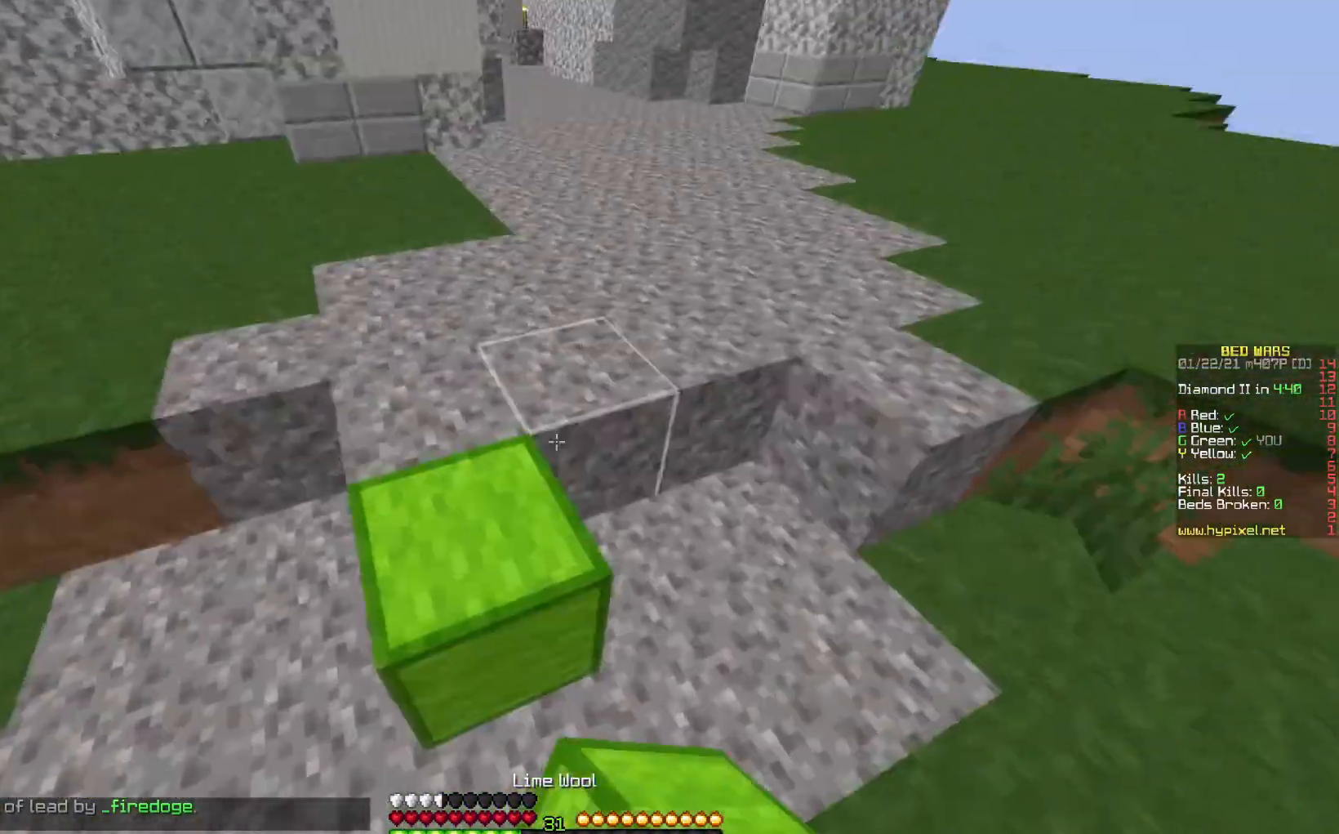
{"keys": ["left", "up"], "mouse": ["left"], "events": [[217, "left", "down"], [367, "space", "up"], [483, "mouse_left", "down"]]}
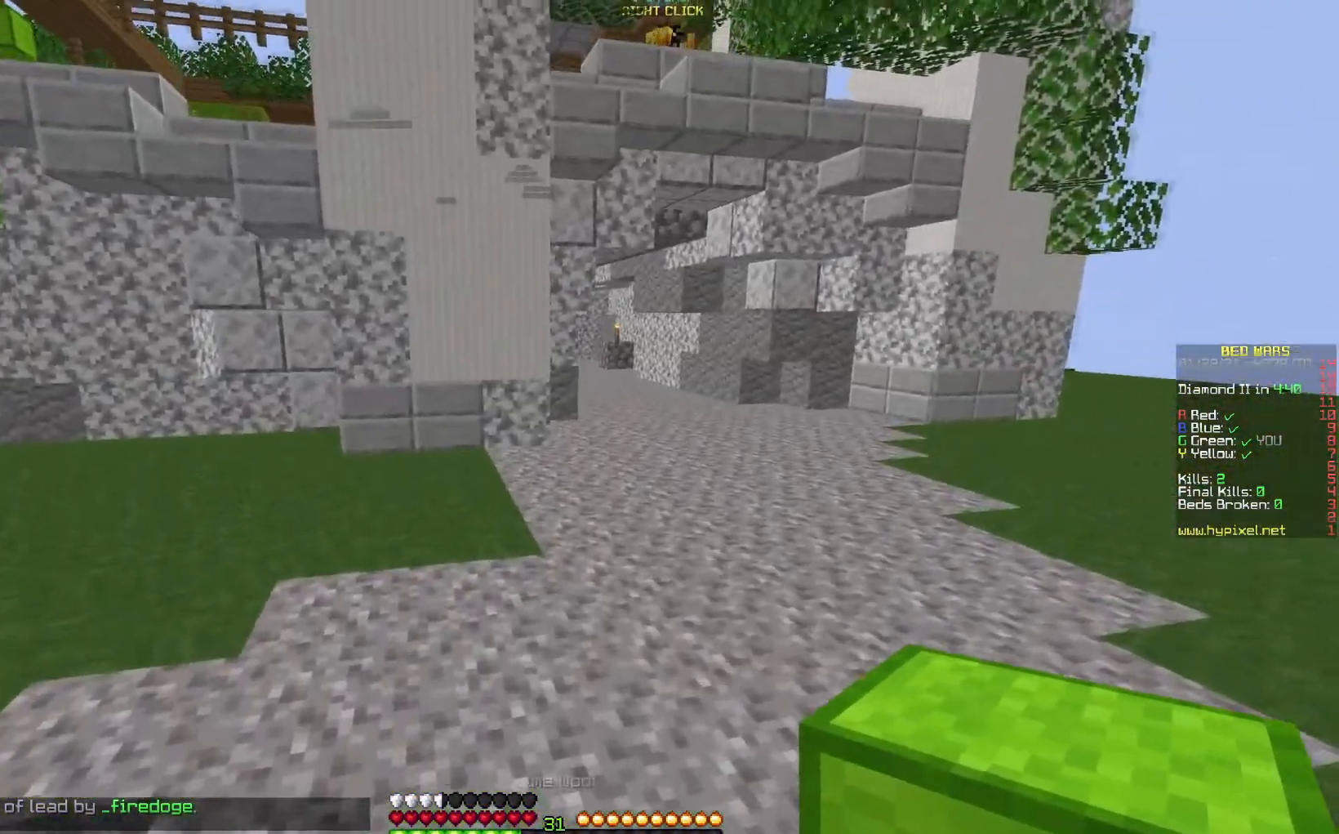
{"keys": ["space", "up"], "mouse": [], "events": [[100, "space", "down"], [133, "mouse_left", "up"], [217, "left", "up"]]}
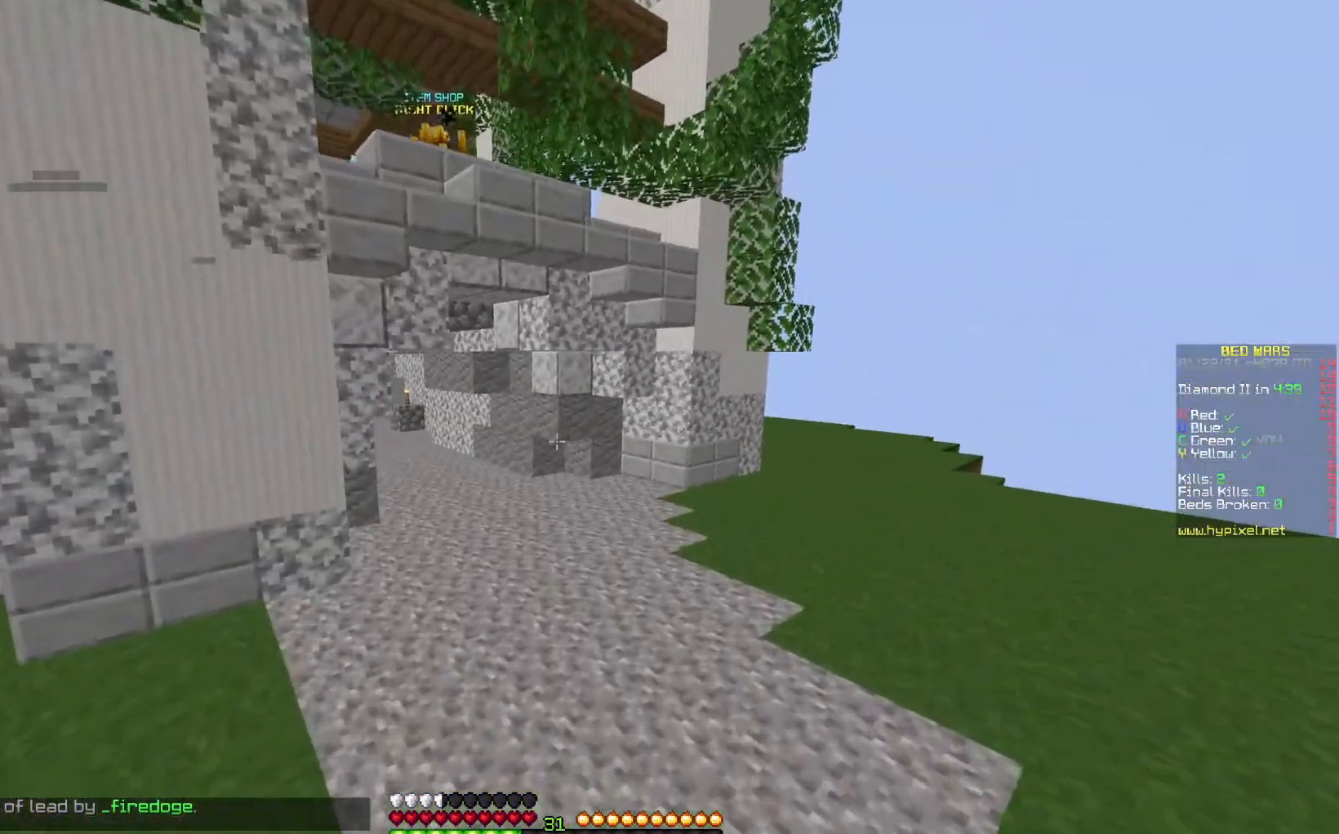
{"keys": ["space", "up"], "mouse": [], "events": [[283, "mouse_right", "down"], [500, "mouse_right", "up"]]}
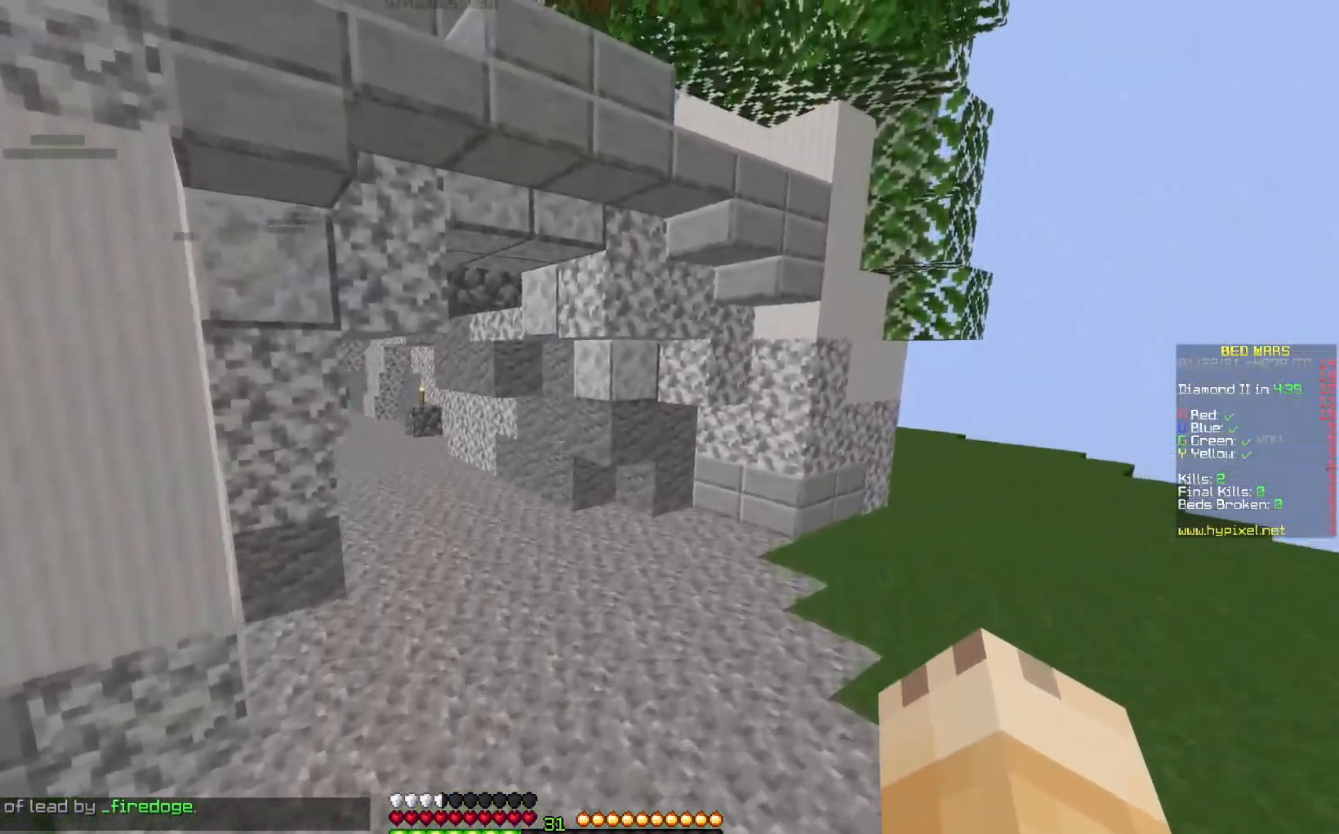
{"keys": ["left", "up"], "mouse": [], "events": [[367, "left", "down"], [483, "space", "up"]]}
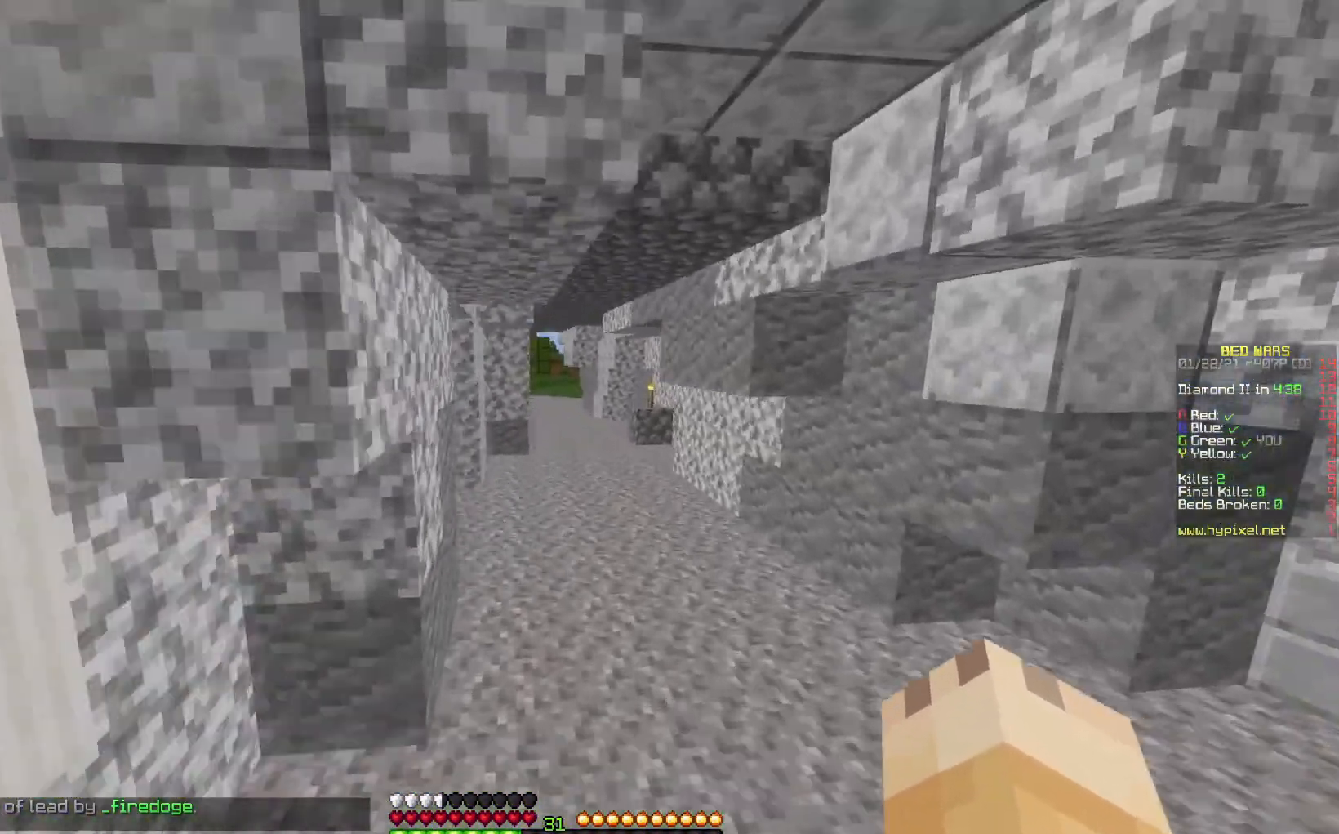
{"keys": ["space", "up"], "mouse": [], "events": [[67, "left", "up"], [417, "space", "down"]]}
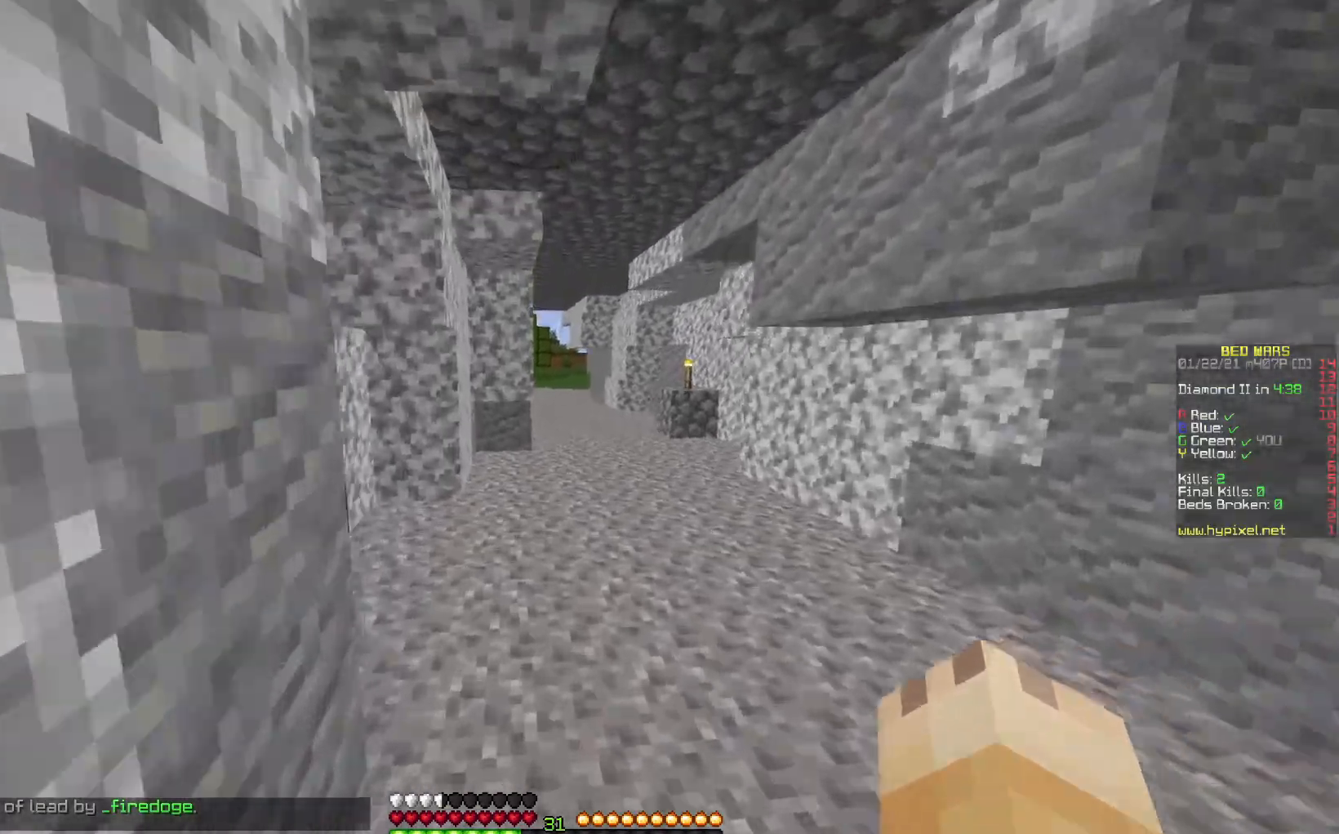
{"keys": ["right", "space", "up"], "mouse": [], "events": [[67, "right", "down"], [183, "space", "up"], [217, "mouse_left", "down"], [417, "mouse_left", "up"], [433, "space", "down"]]}
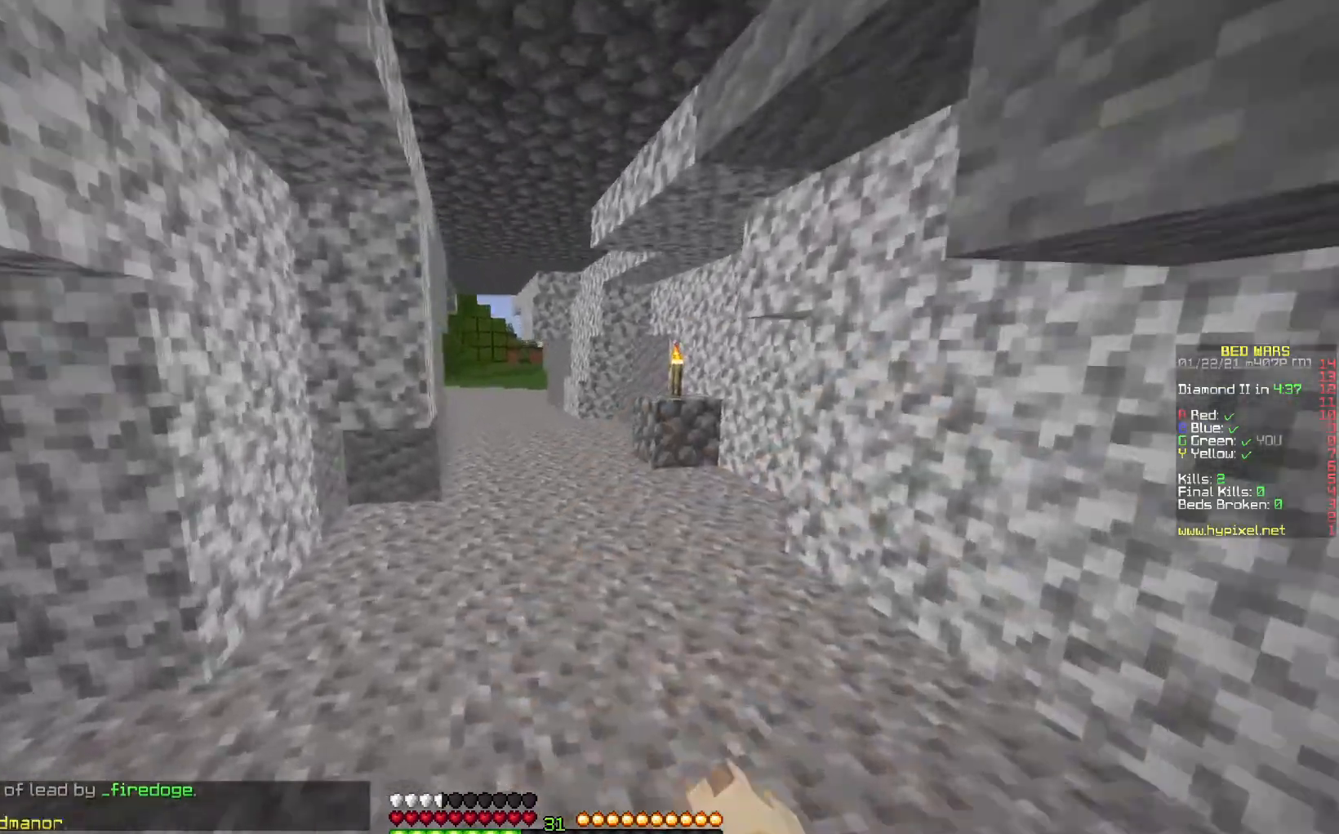
{"keys": ["left", "up"], "mouse": [], "events": [[17, "right", "up"], [100, "space", "up"], [183, "up", "up"], [283, "left", "down"], [417, "up", "down"]]}
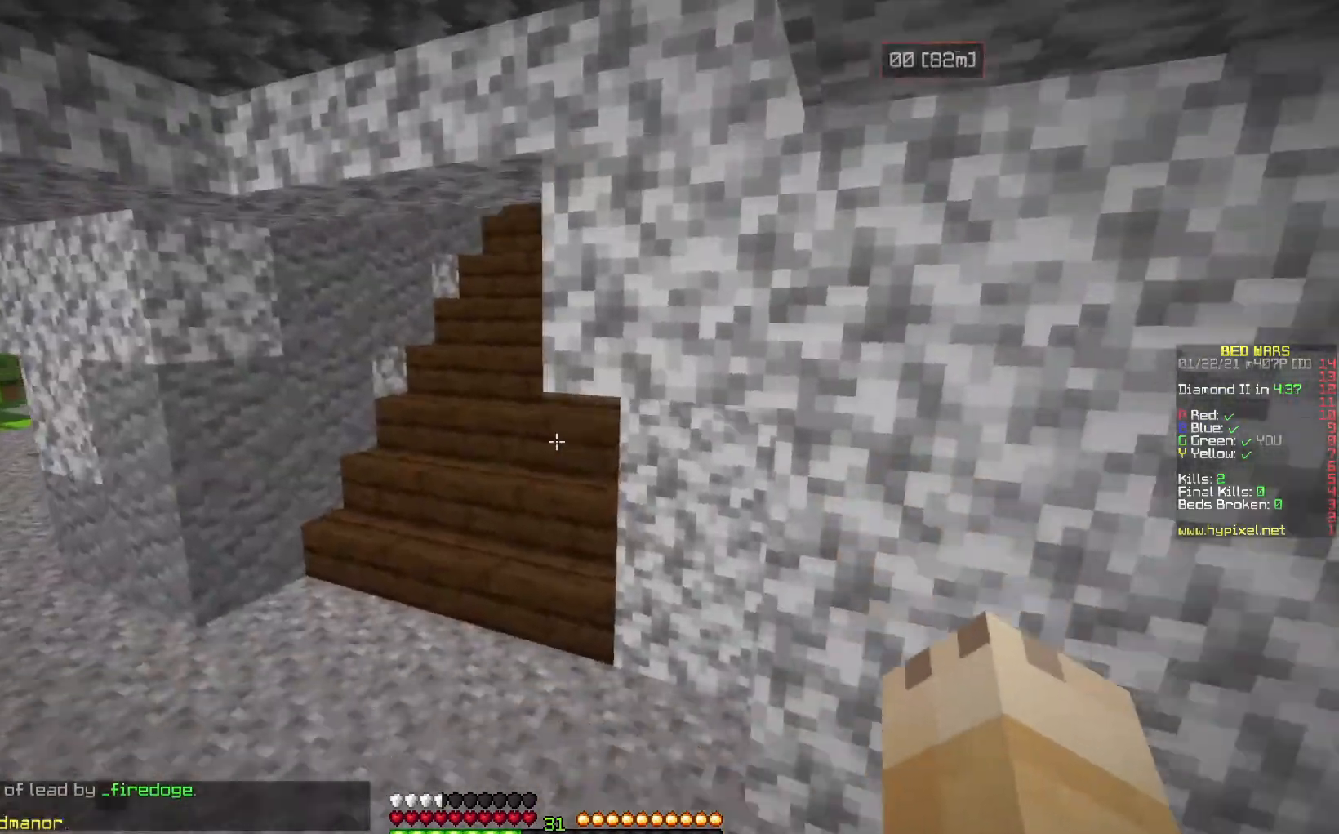
{"keys": ["left", "up"], "mouse": [], "events": []}
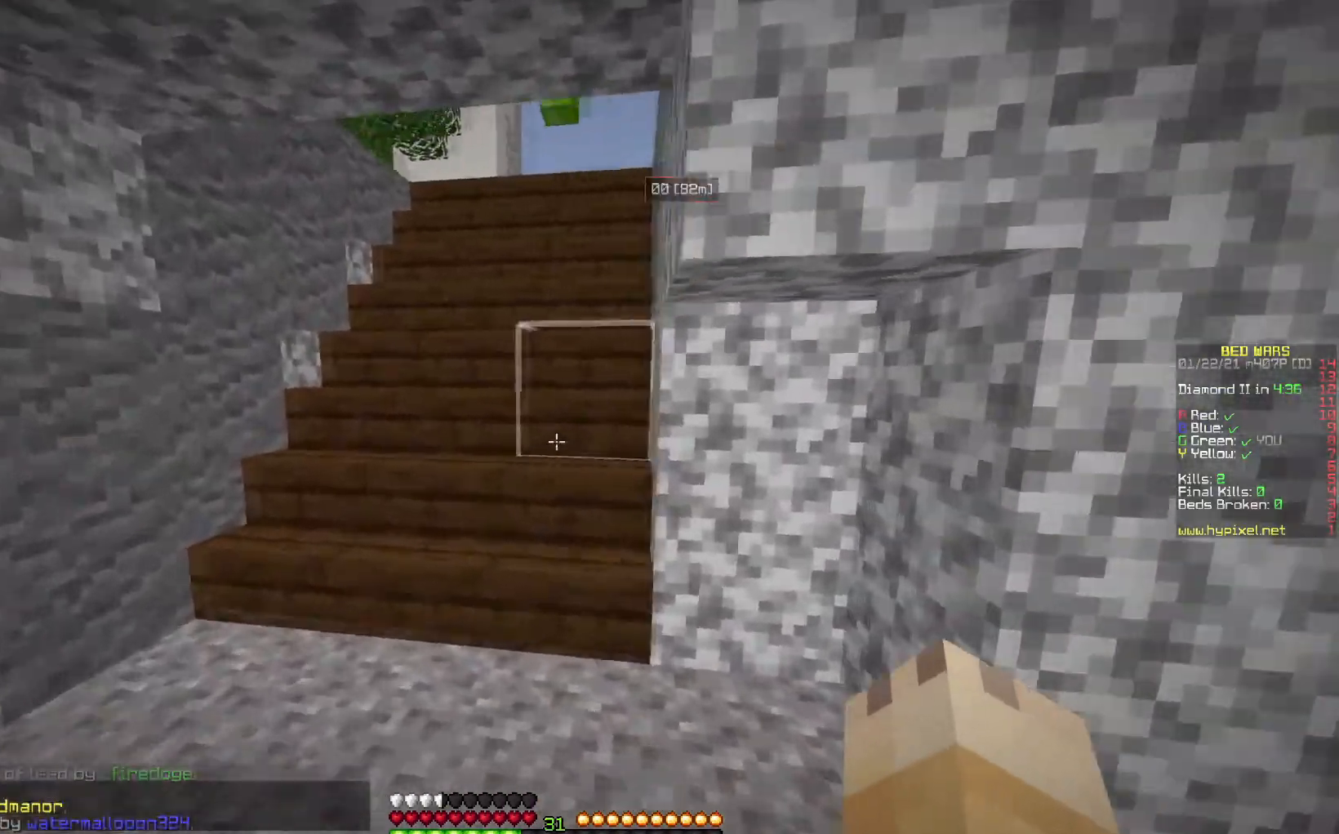
{"keys": ["space", "up"], "mouse": [], "events": [[33, "left", "up"], [383, "space", "down"]]}
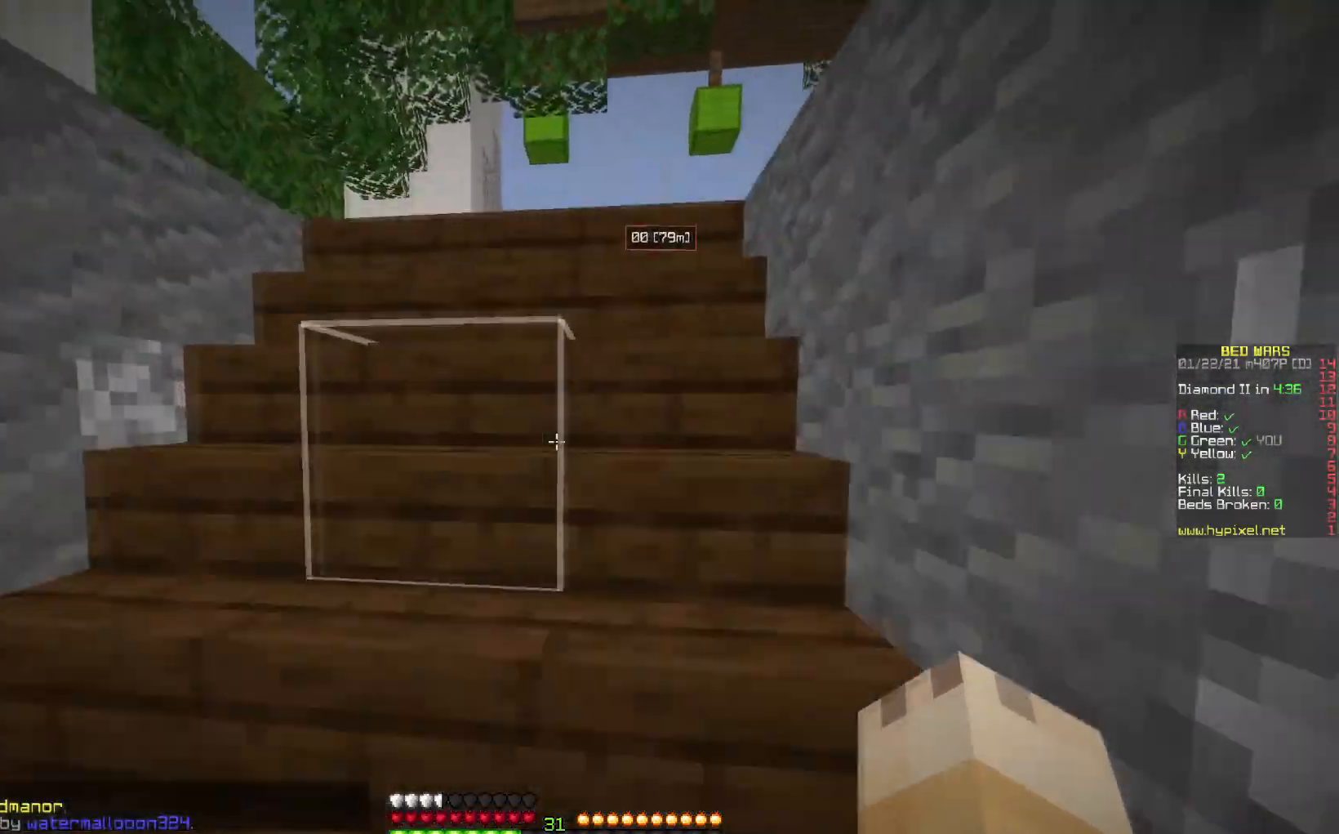
{"keys": ["up"], "mouse": [], "events": [[217, "space", "up"]]}
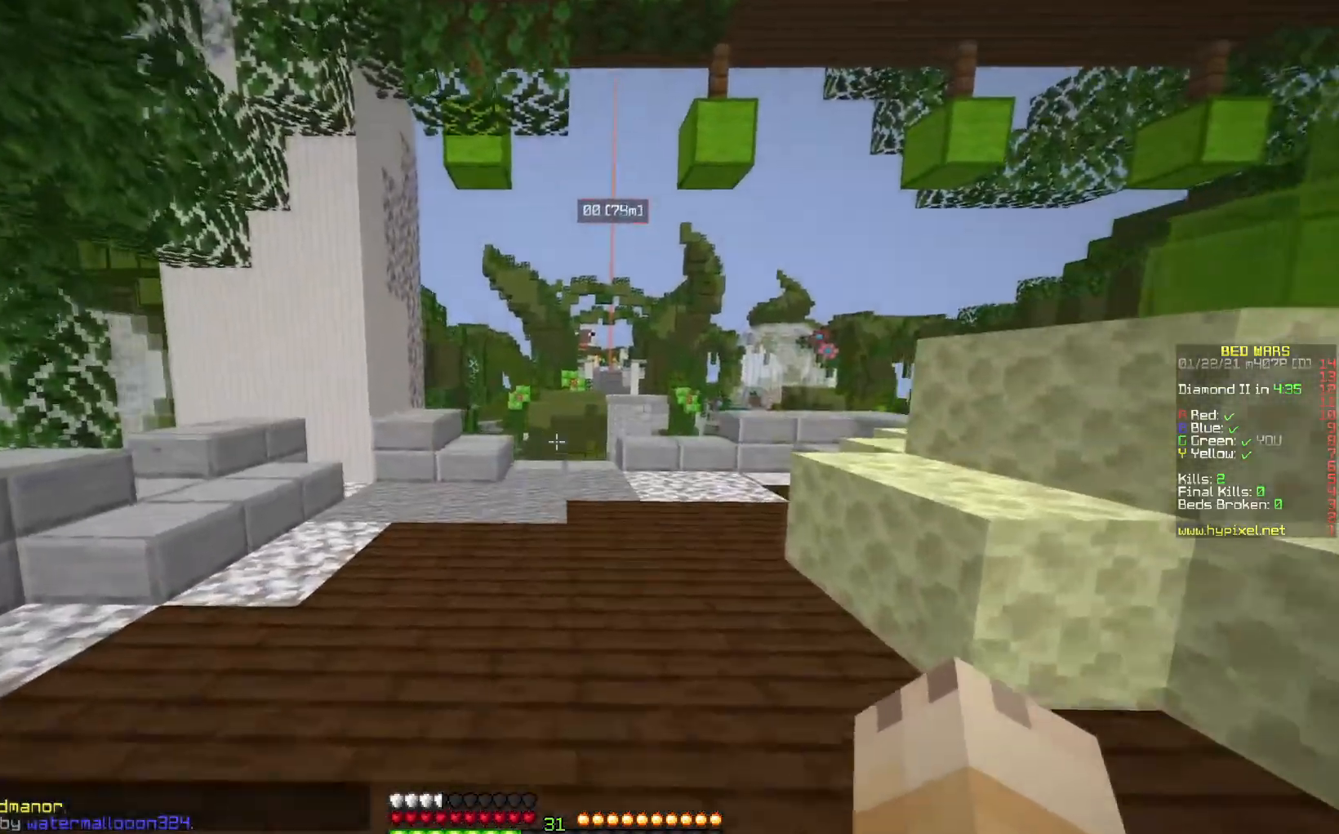
{"keys": [], "mouse": [], "events": [[183, "up", "up"]]}
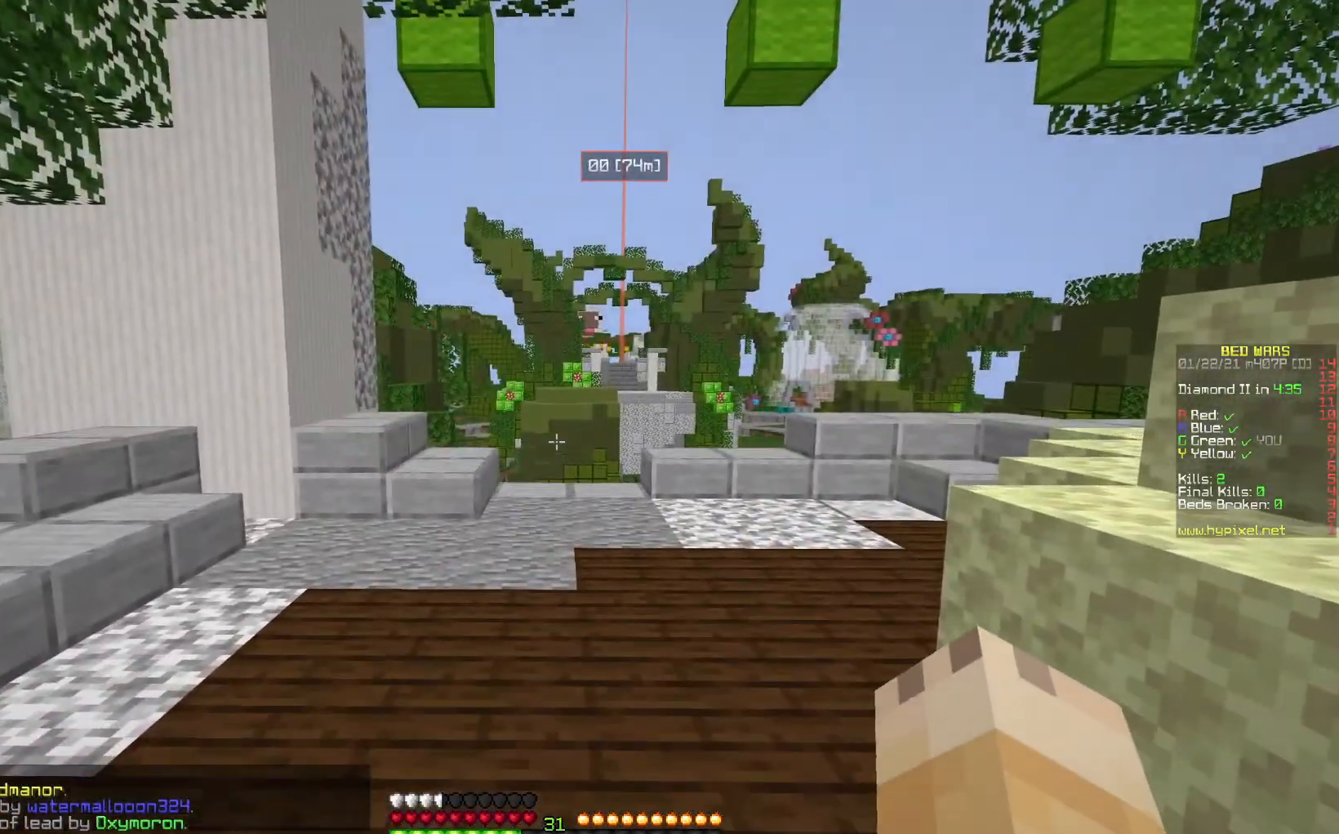
{"keys": [], "mouse": [], "events": []}
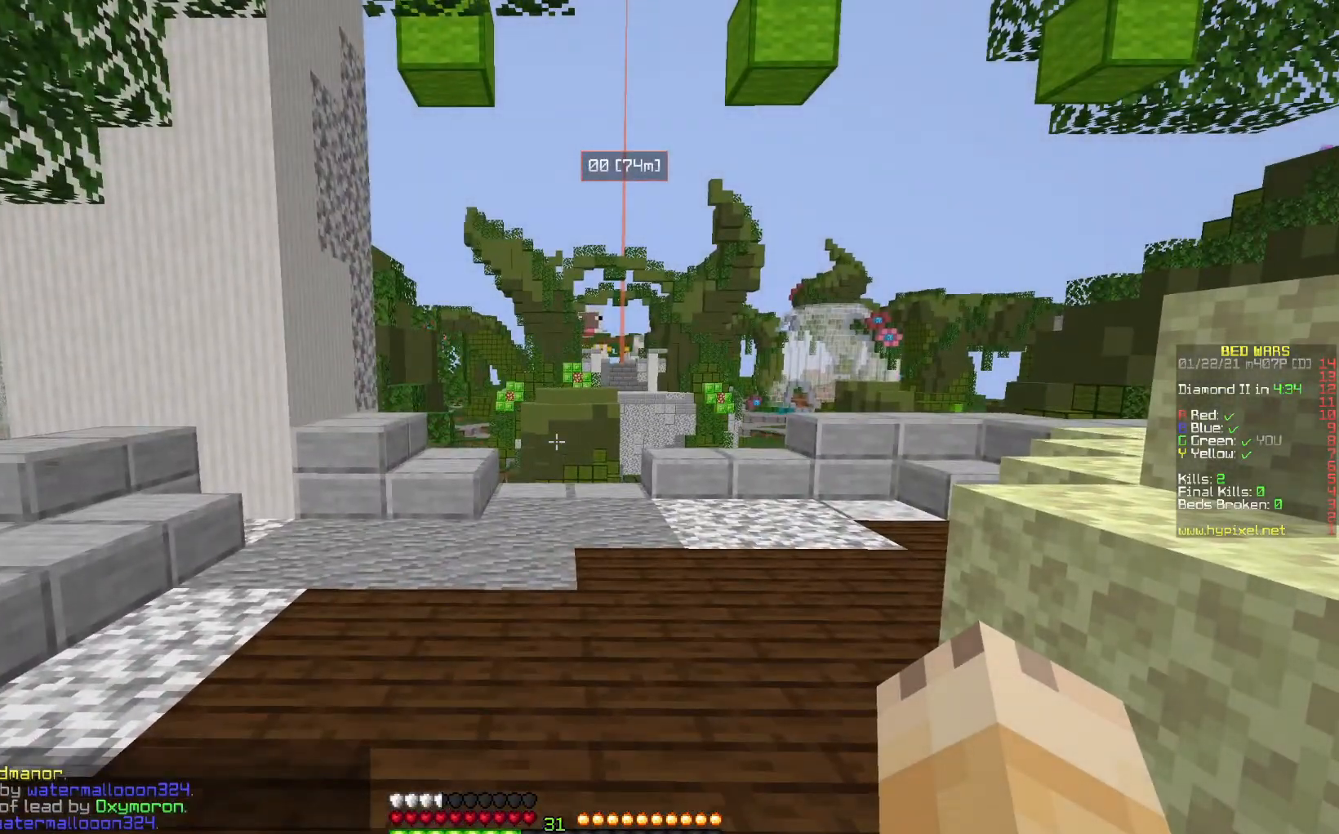
{"keys": [], "mouse": [], "events": []}
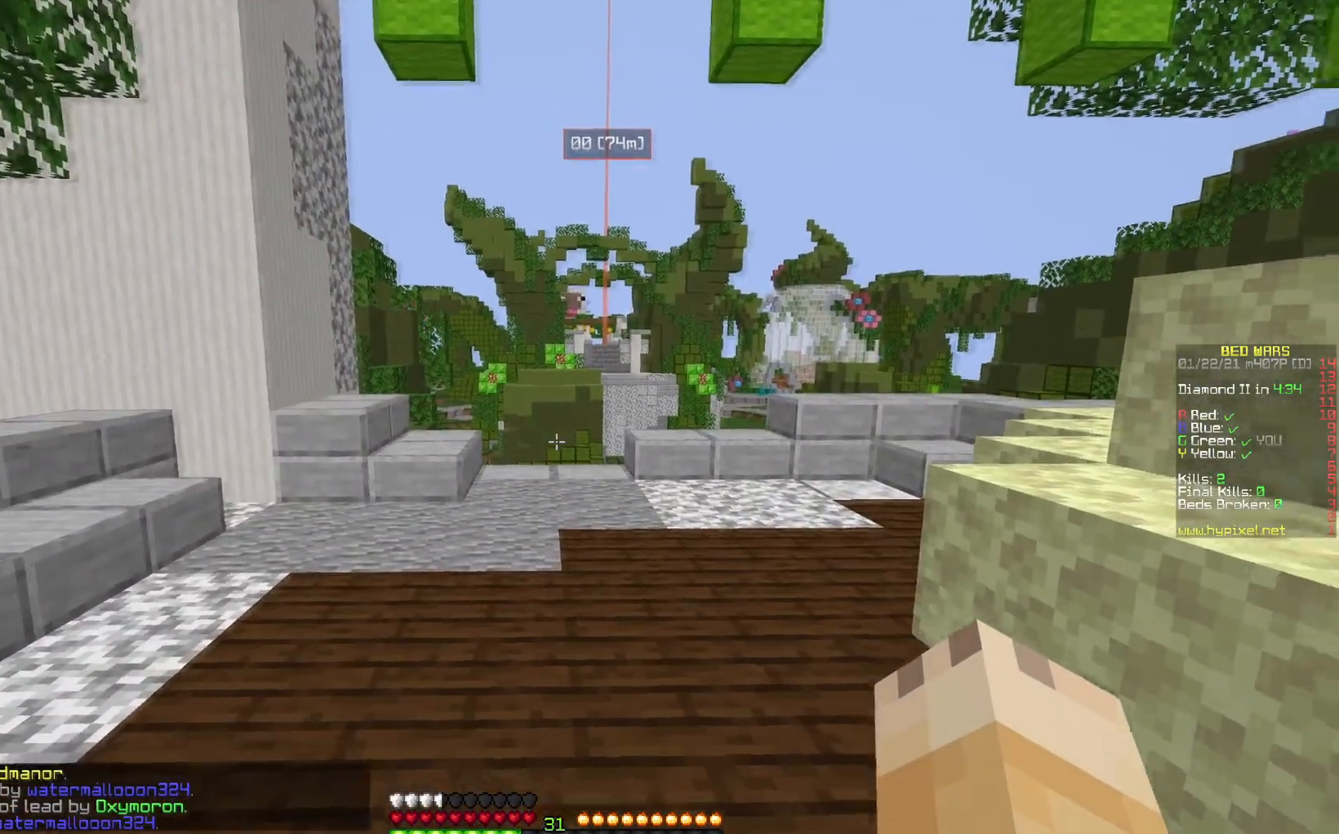
{"keys": [], "mouse": [], "events": []}
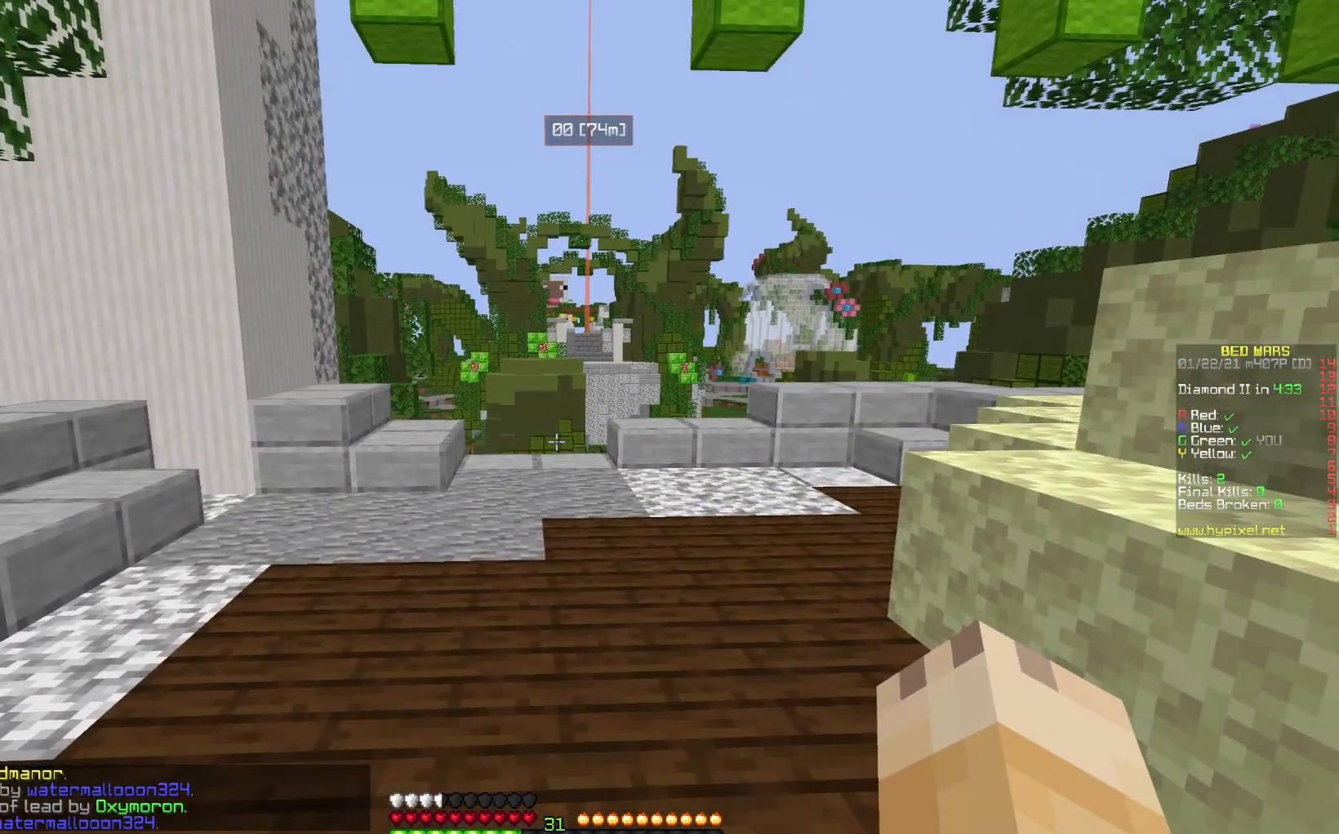
{"keys": ["left", "up"], "mouse": [], "events": [[167, "left", "down"], [383, "up", "down"]]}
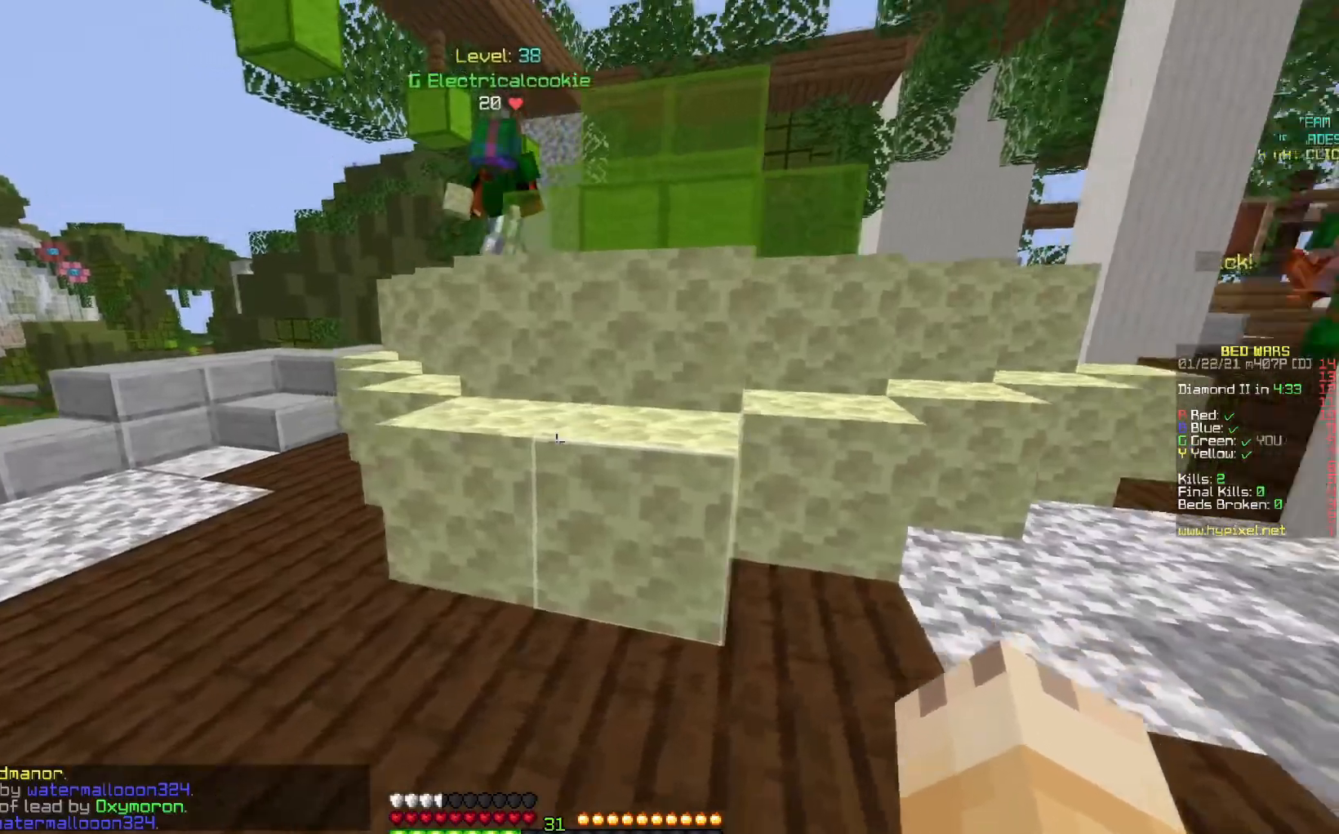
{"keys": ["up"], "mouse": [], "events": [[83, "left", "up"], [233, "right", "down"], [500, "right", "up"]]}
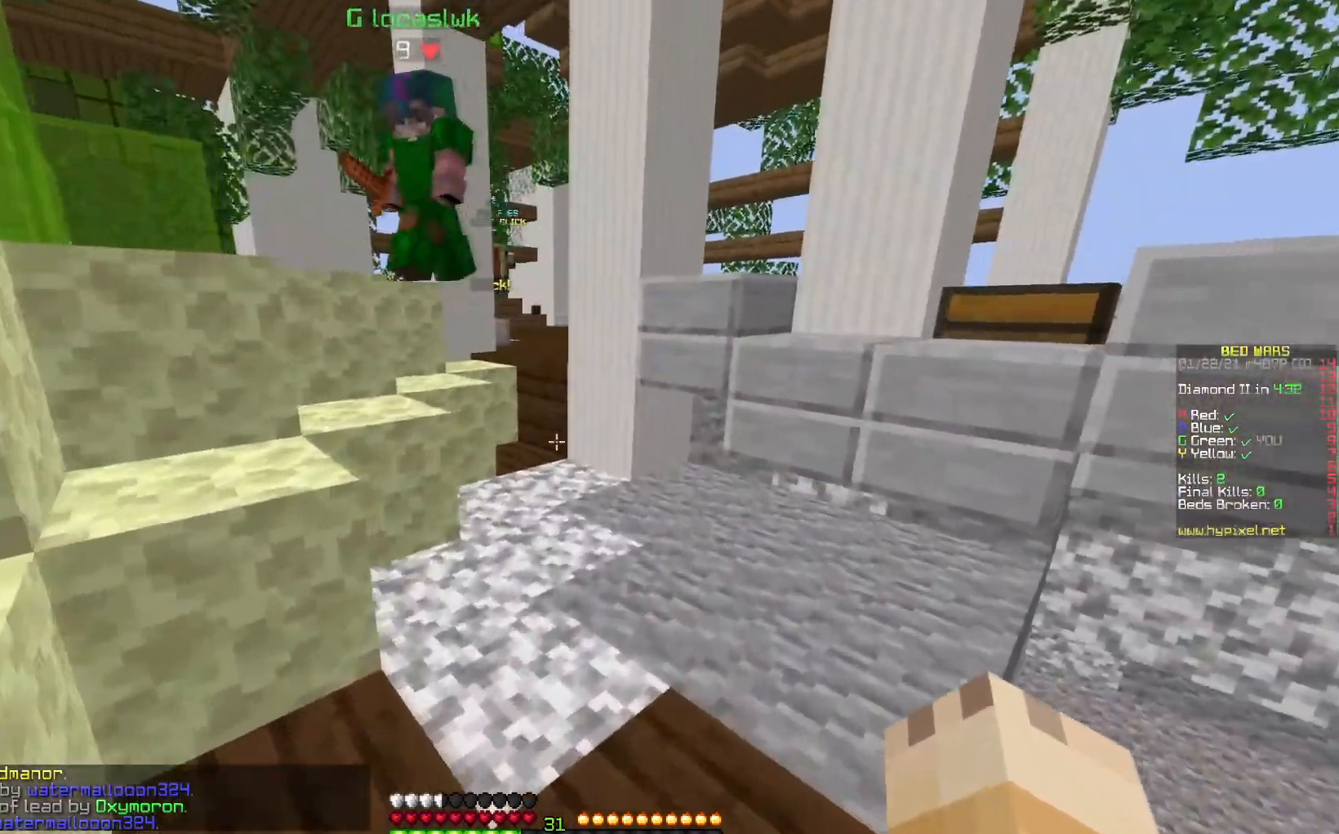
{"keys": ["up"], "mouse": [], "events": [[67, "space", "down"], [200, "left", "down"], [283, "space", "up"], [350, "left", "up"]]}